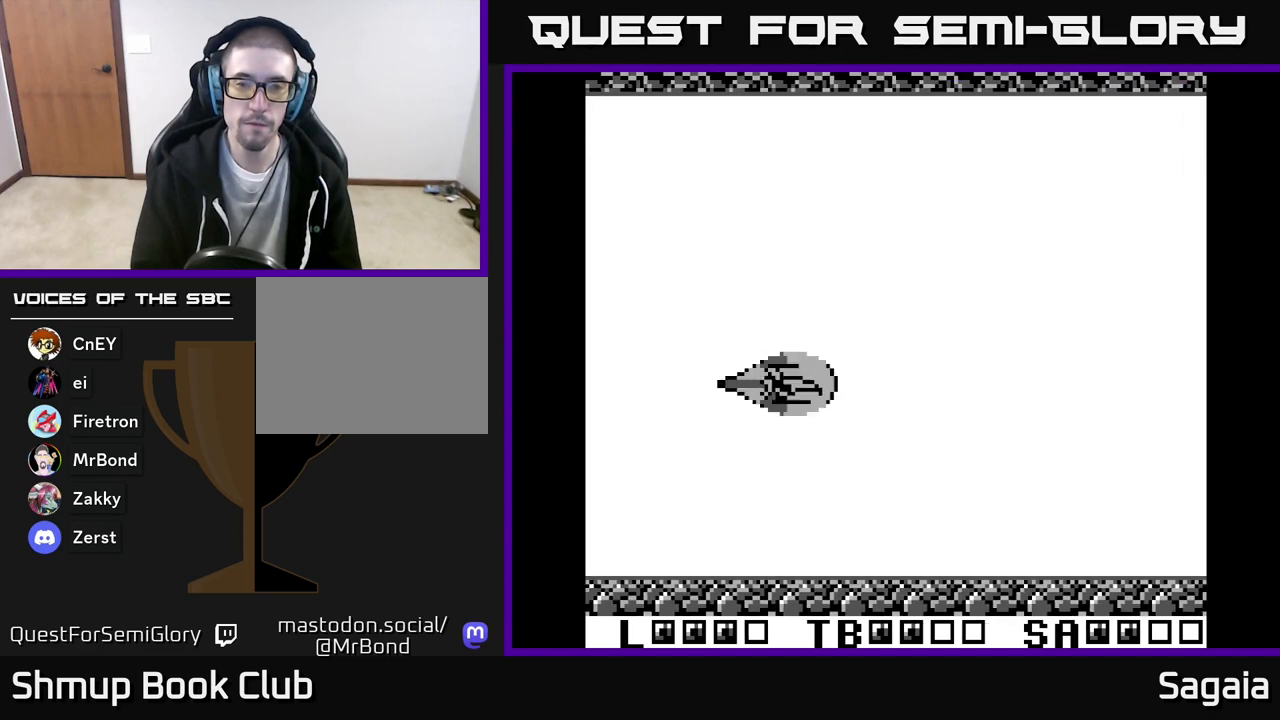
Gameplay with a controller (Xbox layout); each line is a JSON object with the inputs held at the frame after it. "events" lists button and stick changes between this image and that frame as [ms after this image, input, new state], when the widget could be followed in between. Not read: left_stick right_stick.
{"buttons": [], "events": [[50, "DPAD_UP", "up"], [83, "DPAD_LEFT", "up"]]}
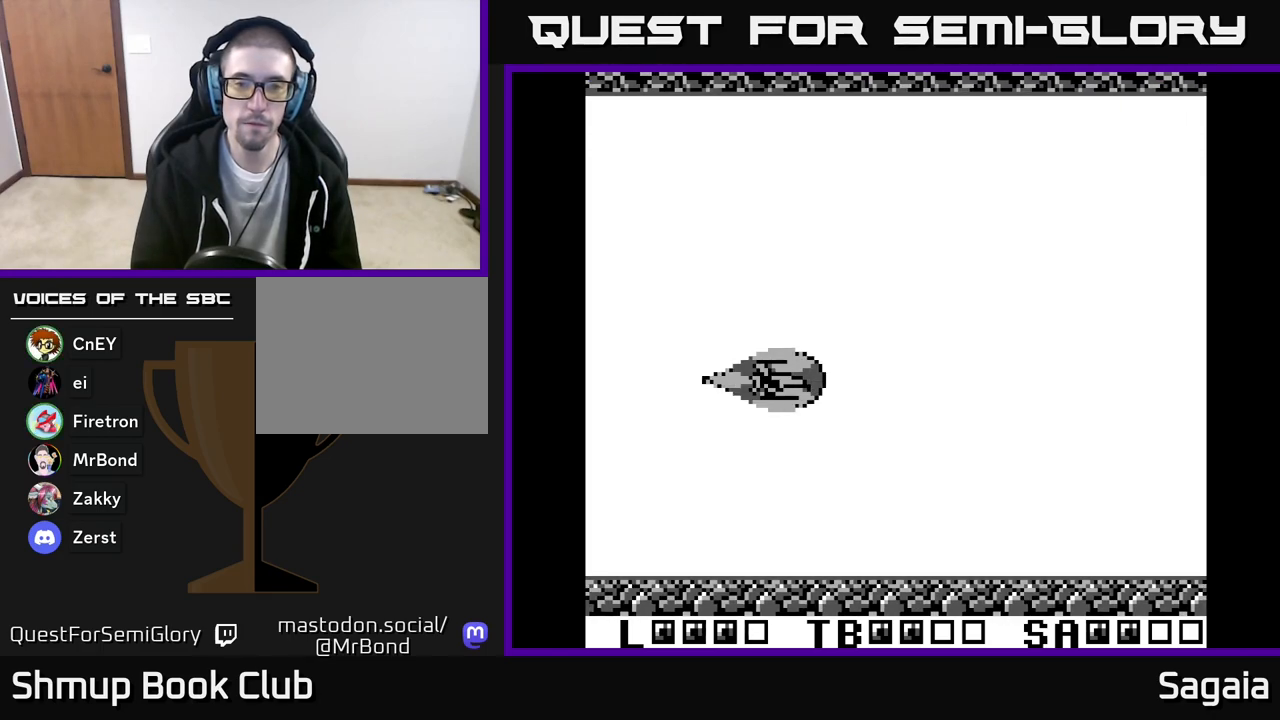
{"buttons": [], "events": []}
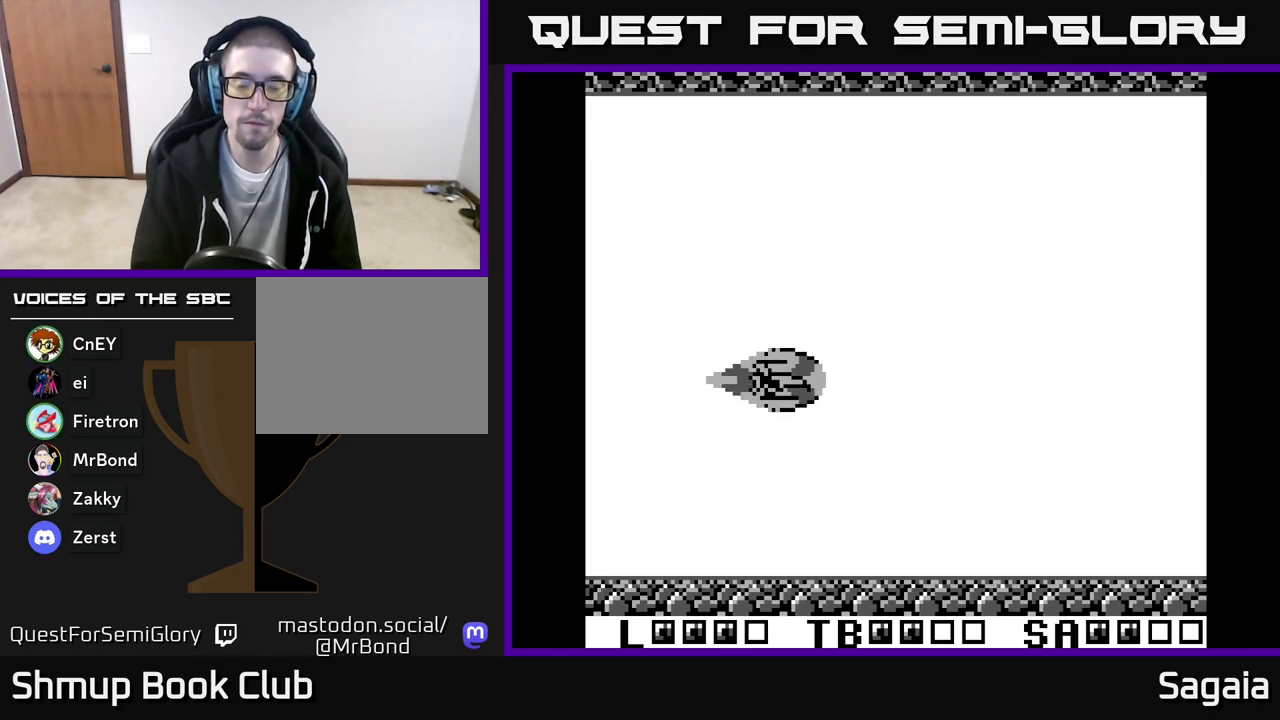
{"buttons": [], "events": []}
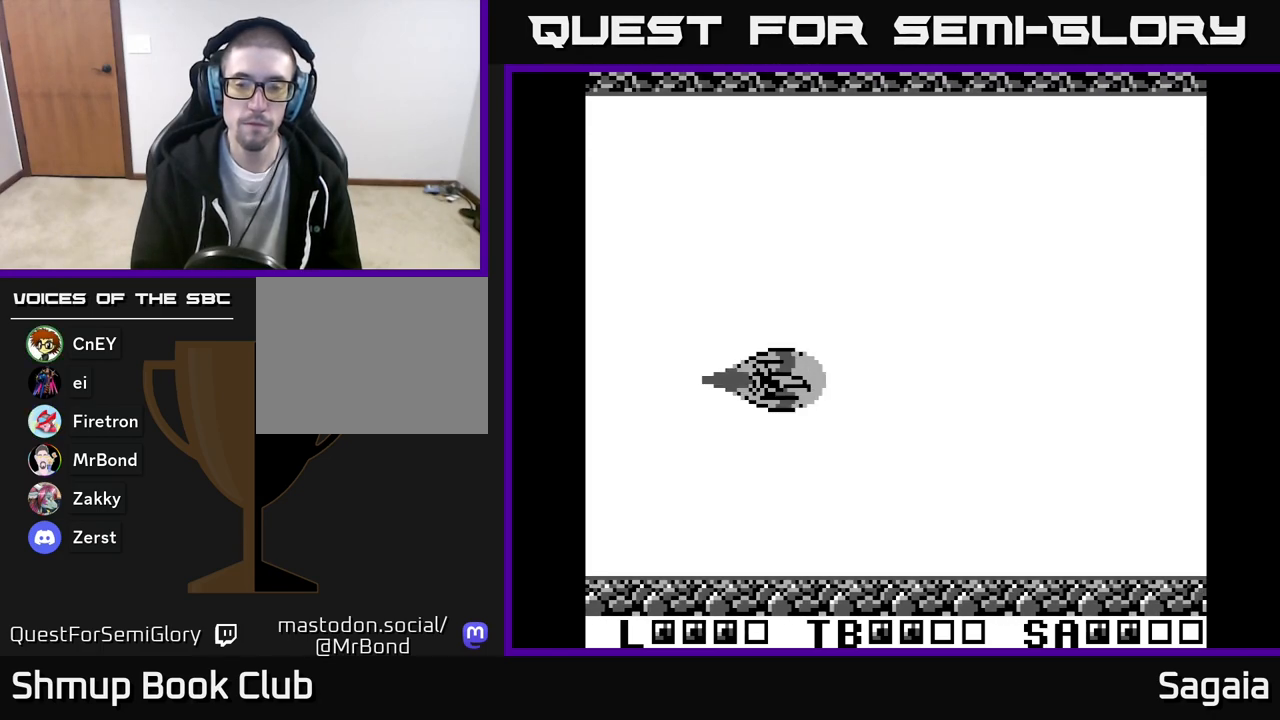
{"buttons": ["A"], "events": [[367, "A", "down"]]}
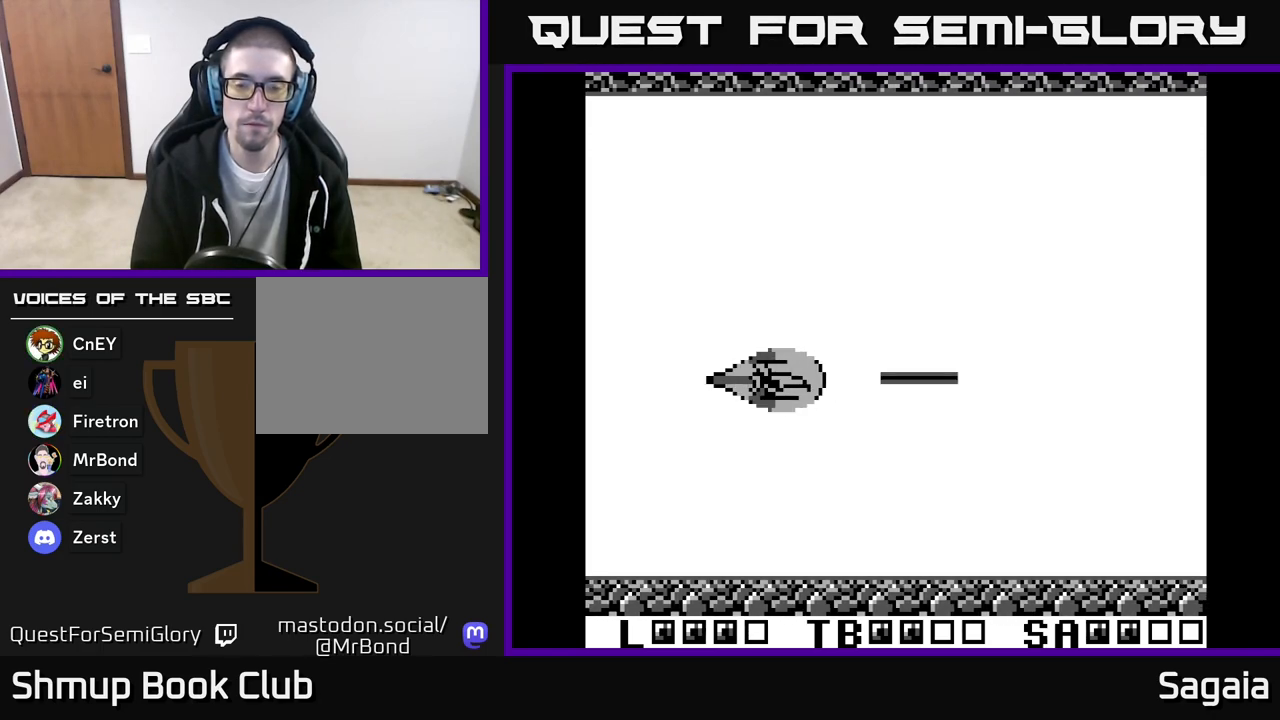
{"buttons": ["A"], "events": []}
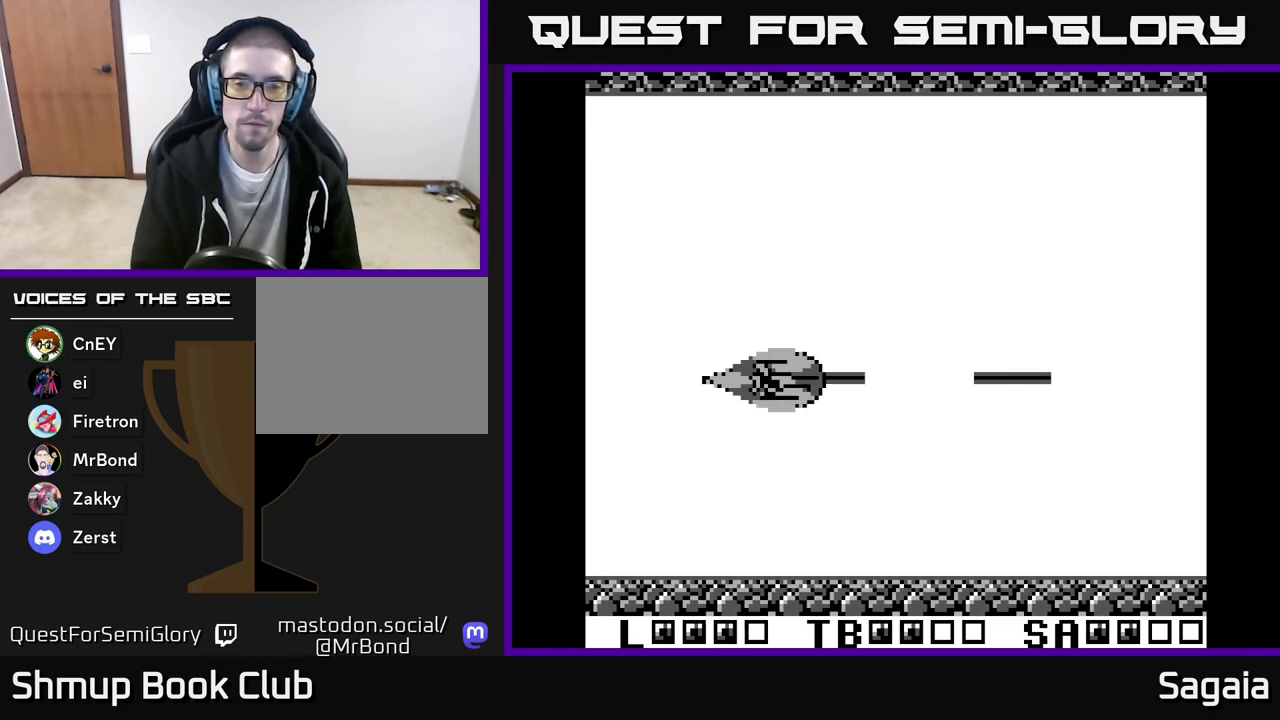
{"buttons": ["A", "X"], "events": [[67, "DPAD_UP", "down"], [150, "X", "down"], [450, "DPAD_UP", "up"]]}
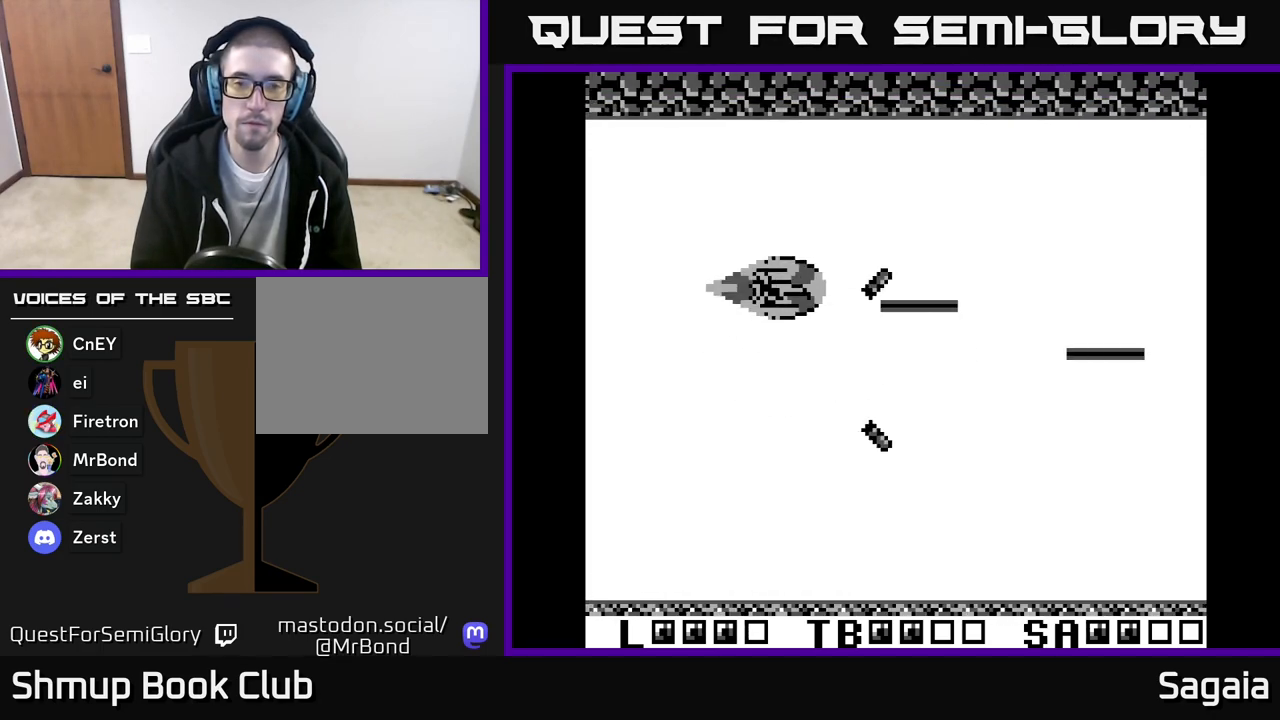
{"buttons": ["A", "X", "DPAD_DOWN"], "events": [[350, "DPAD_DOWN", "down"]]}
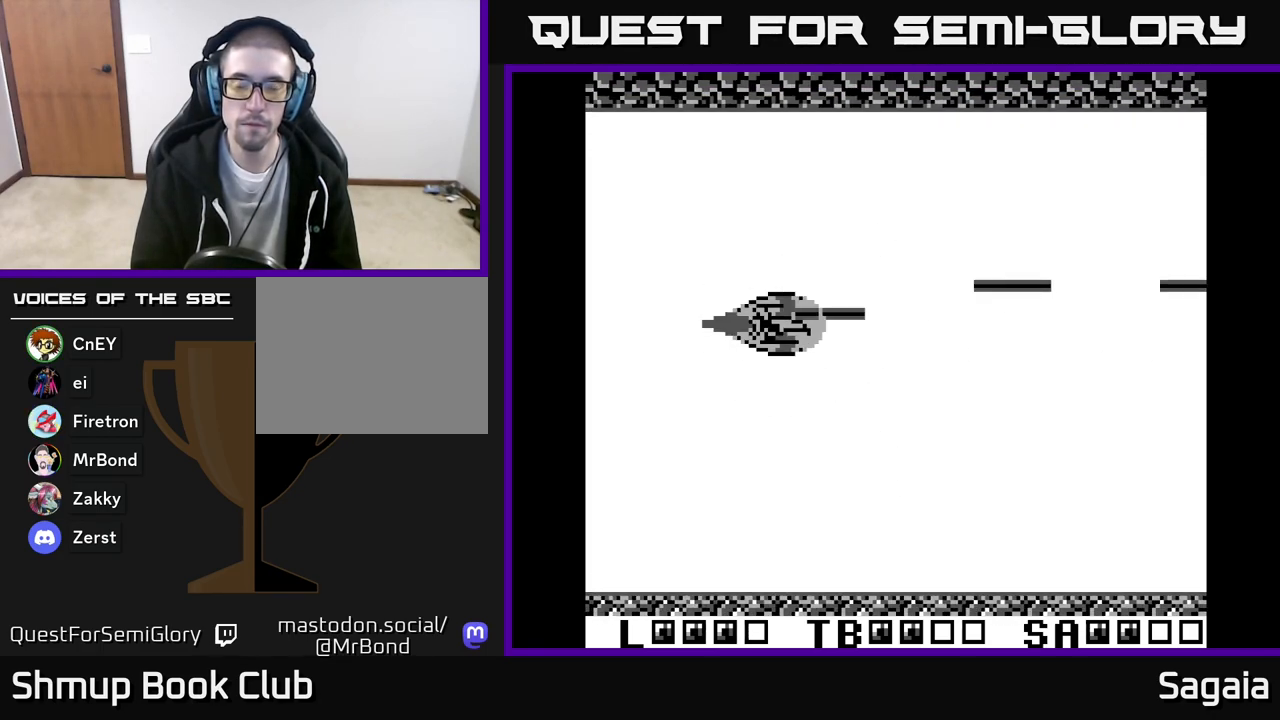
{"buttons": ["A", "X", "DPAD_DOWN"], "events": []}
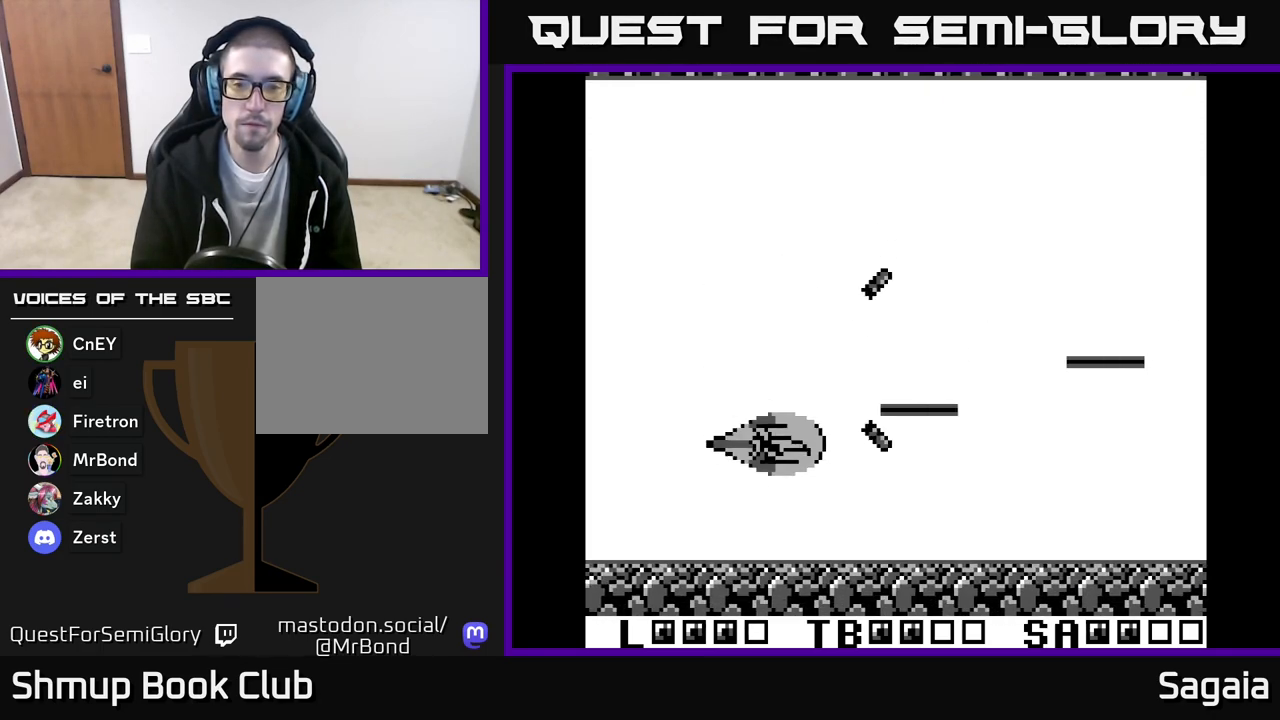
{"buttons": ["DPAD_UP"], "events": [[67, "DPAD_DOWN", "up"], [350, "X", "up"], [367, "A", "up"], [433, "DPAD_UP", "down"]]}
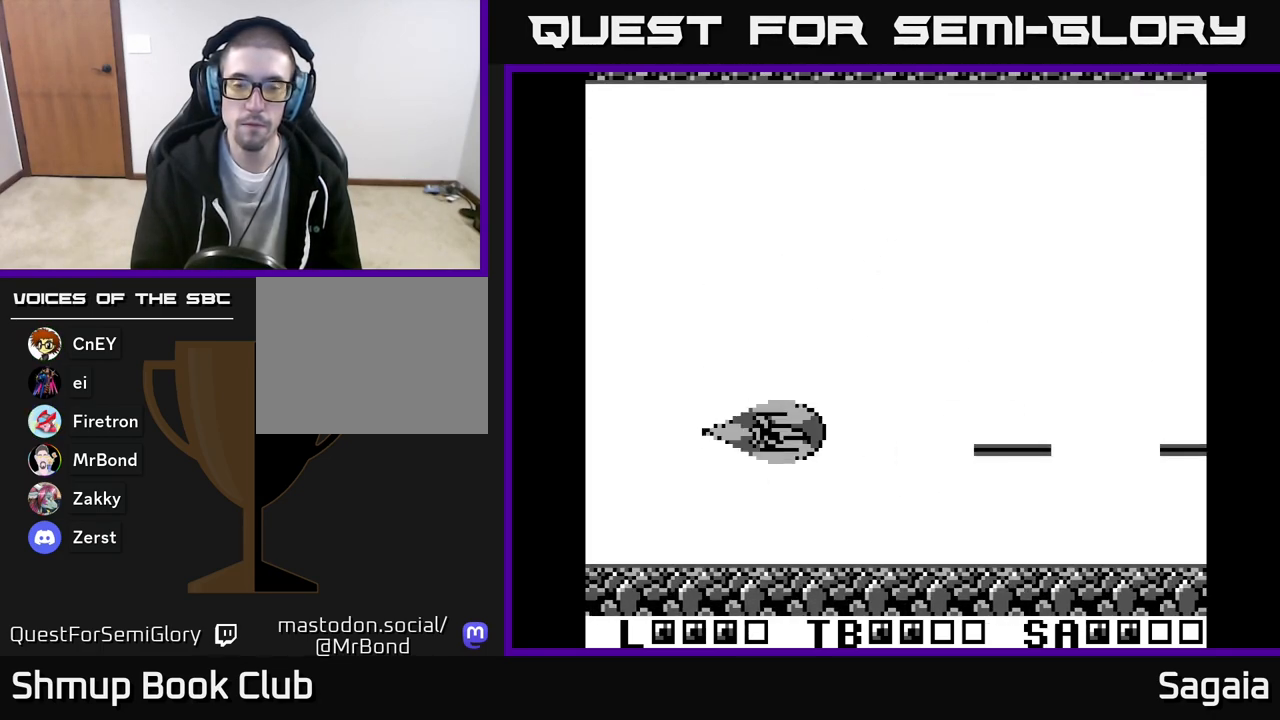
{"buttons": ["A", "DPAD_UP"], "events": [[117, "A", "down"]]}
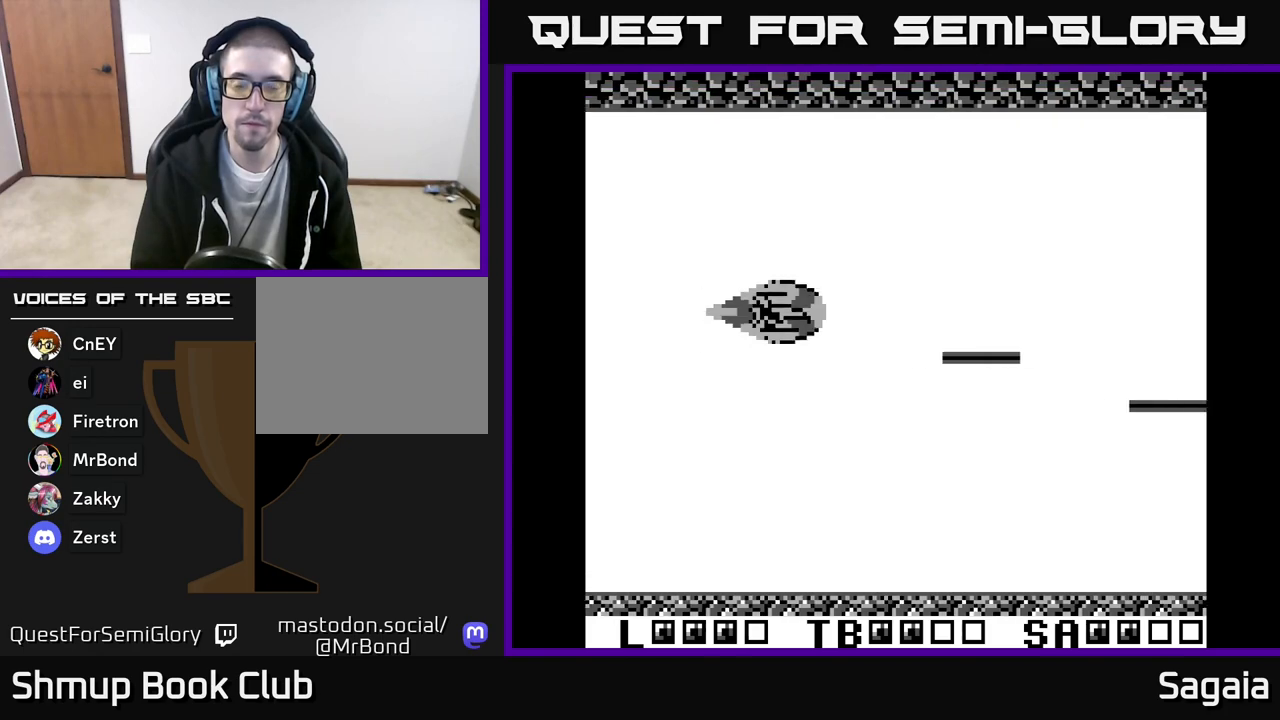
{"buttons": ["DPAD_DOWN"], "events": [[100, "X", "down"], [150, "A", "up"], [300, "DPAD_UP", "up"], [467, "DPAD_DOWN", "down"], [483, "X", "up"]]}
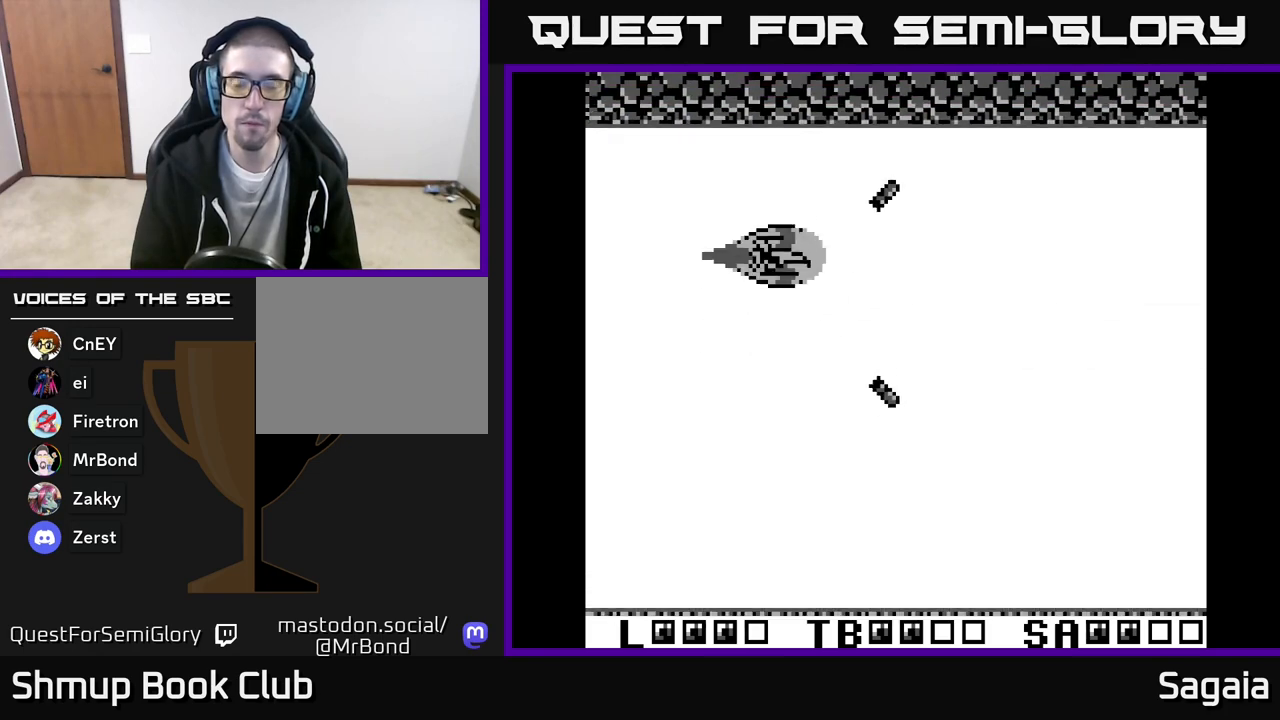
{"buttons": [], "events": [[433, "DPAD_DOWN", "up"]]}
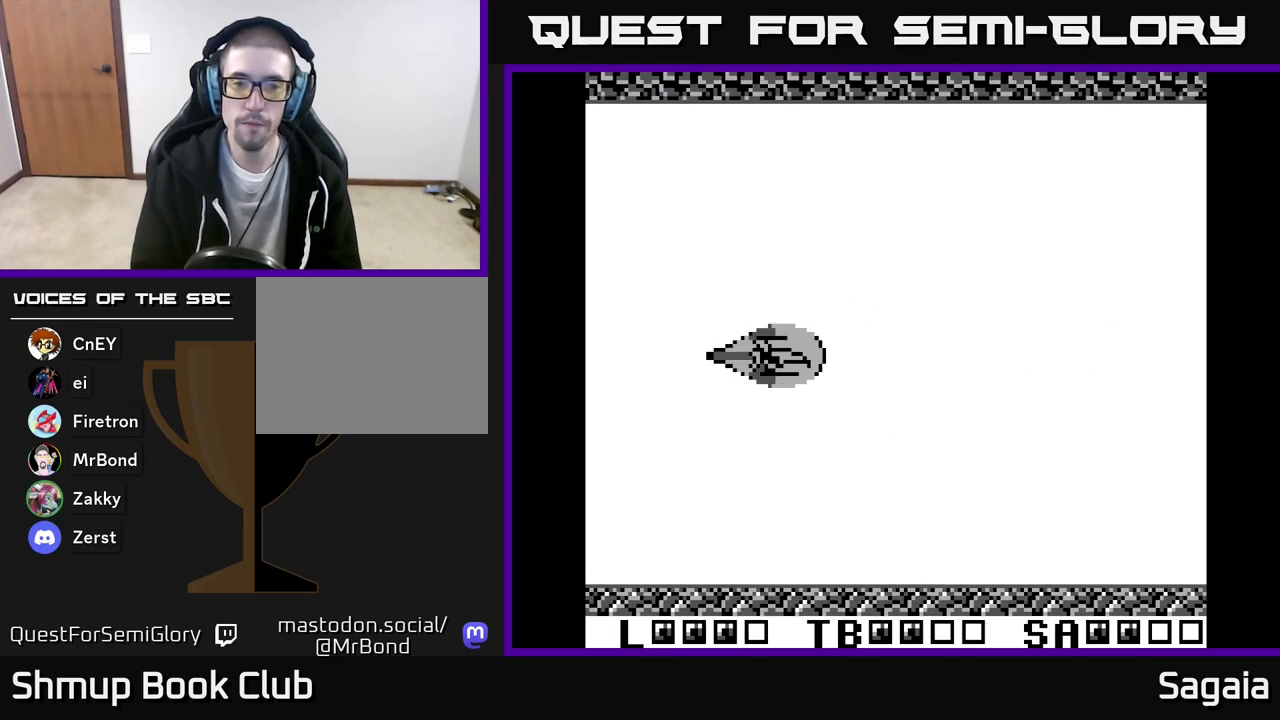
{"buttons": [], "events": []}
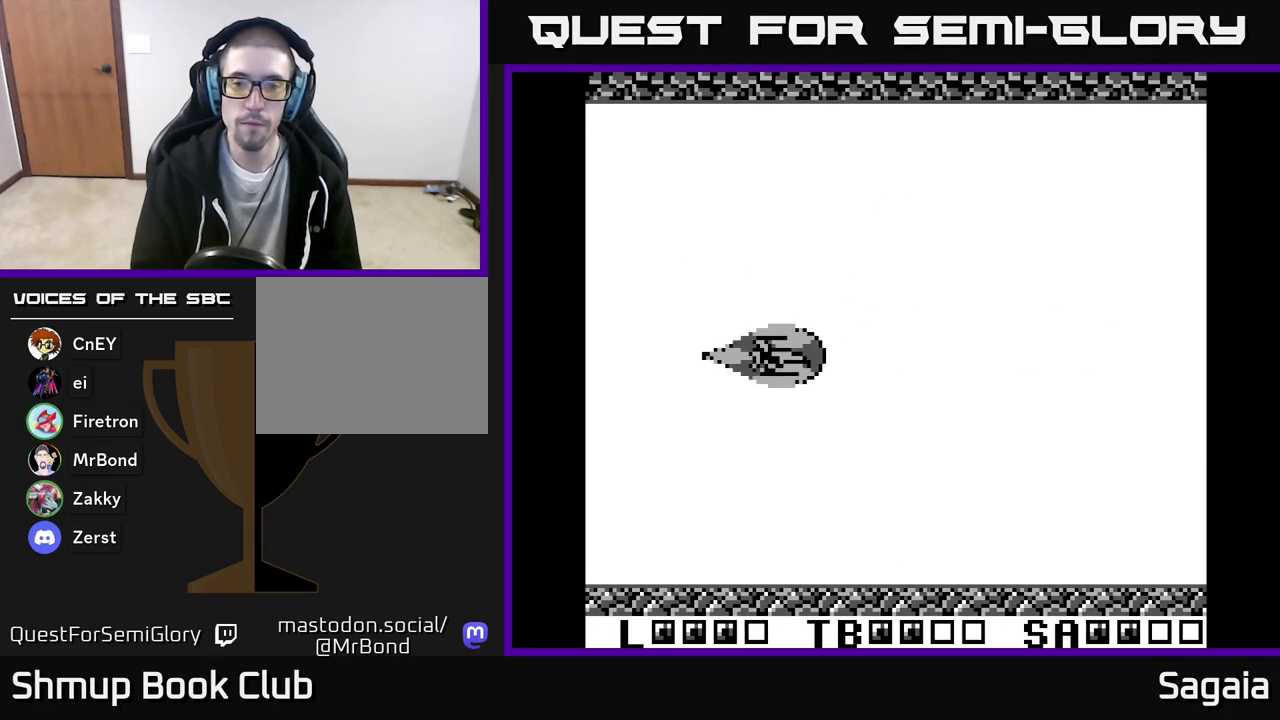
{"buttons": ["A", "X"], "events": [[83, "DPAD_UP", "down"], [117, "DPAD_UP", "up"], [133, "A", "down"], [150, "X", "down"]]}
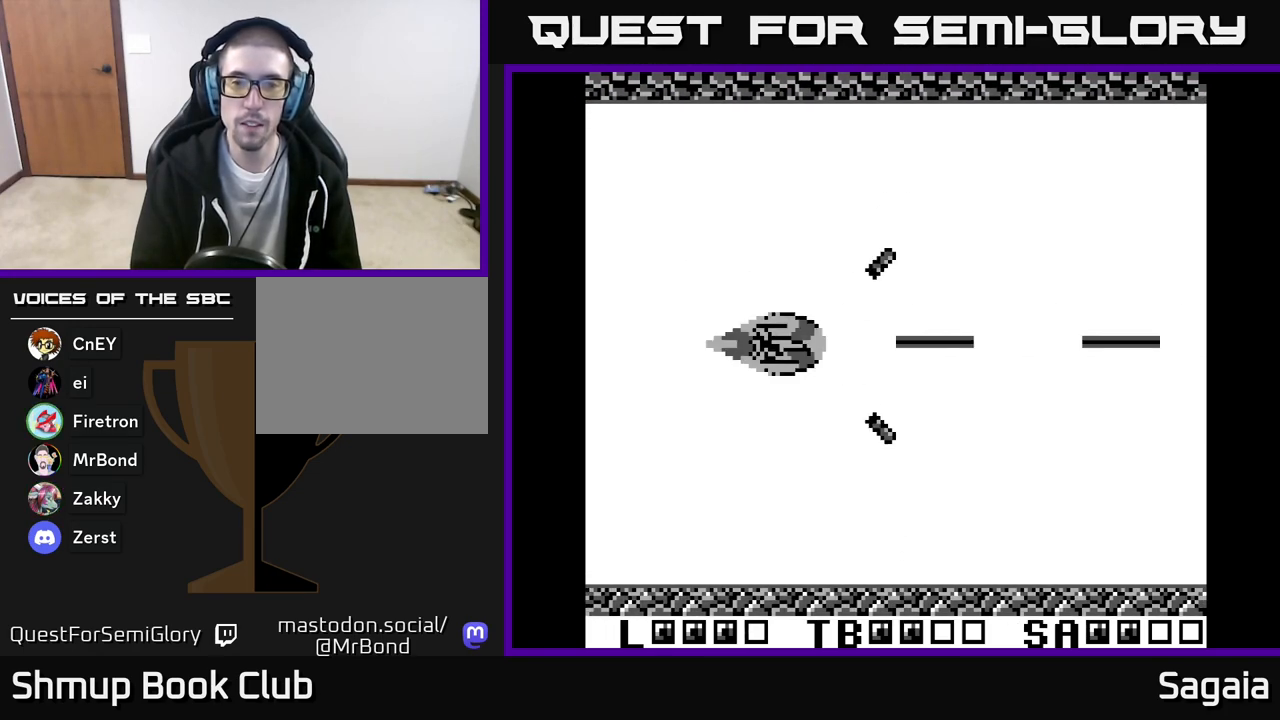
{"buttons": ["A", "X"], "events": []}
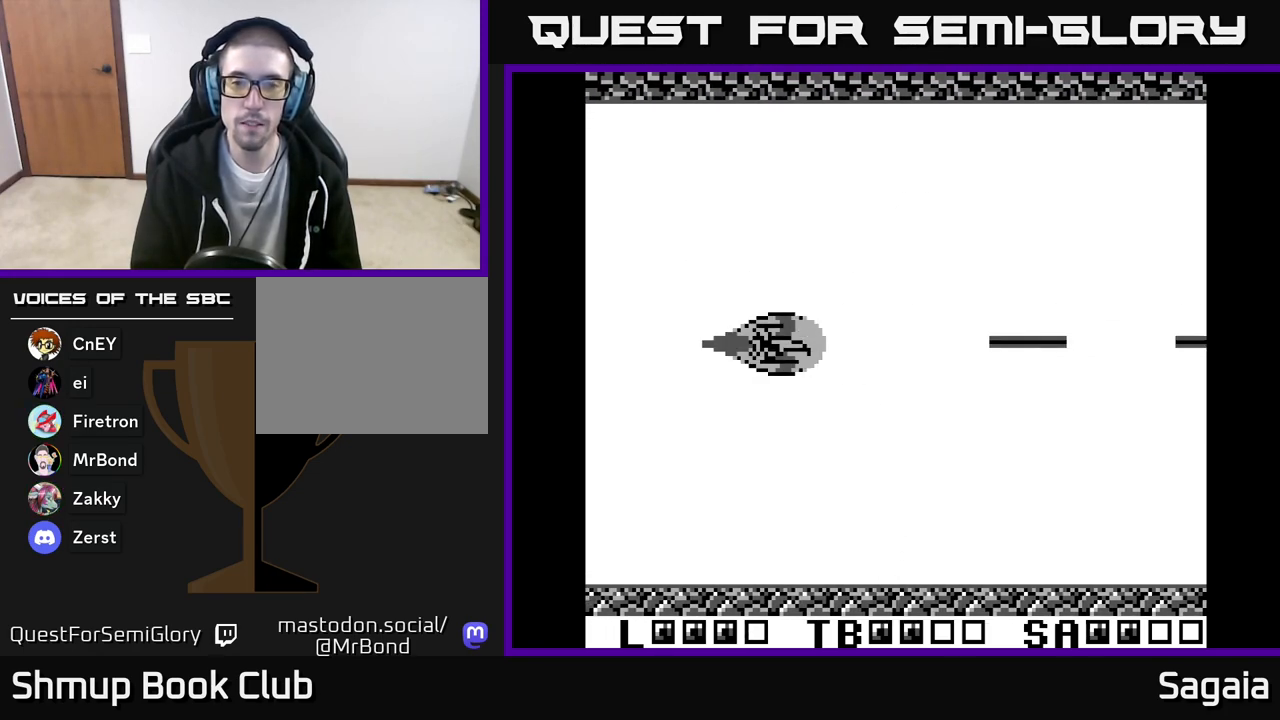
{"buttons": [], "events": [[100, "A", "up"], [233, "X", "up"]]}
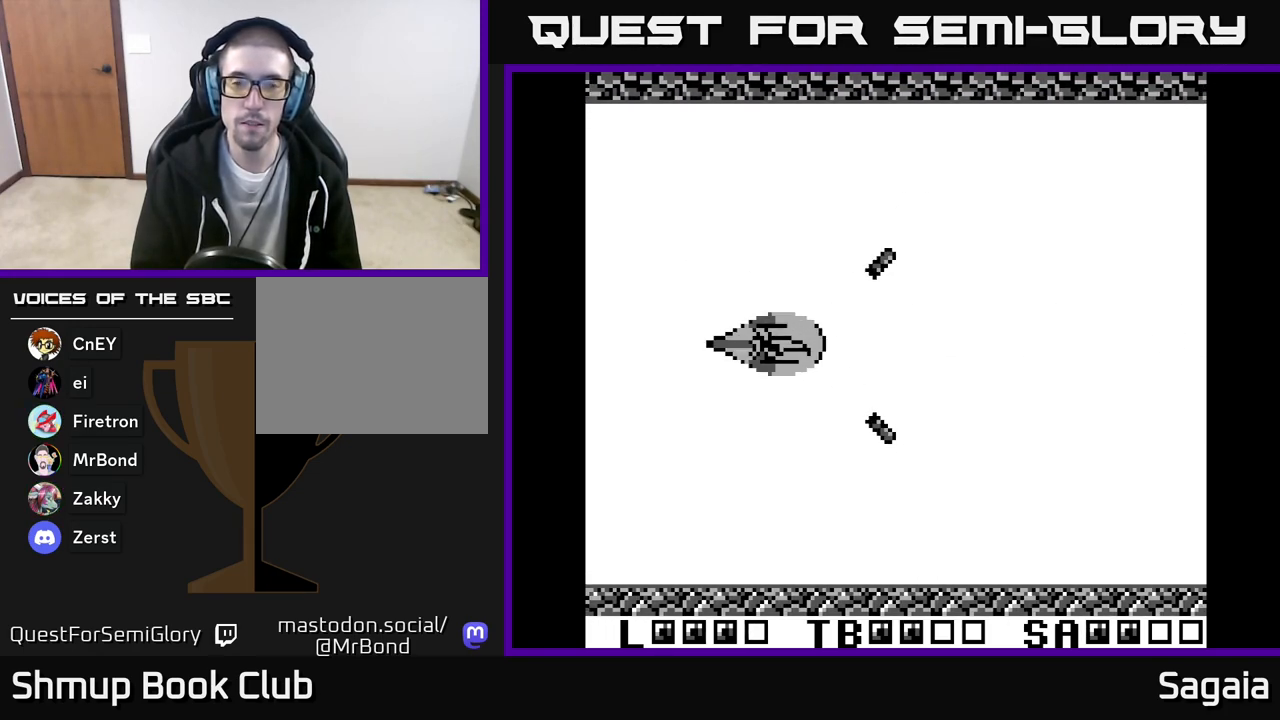
{"buttons": [], "events": []}
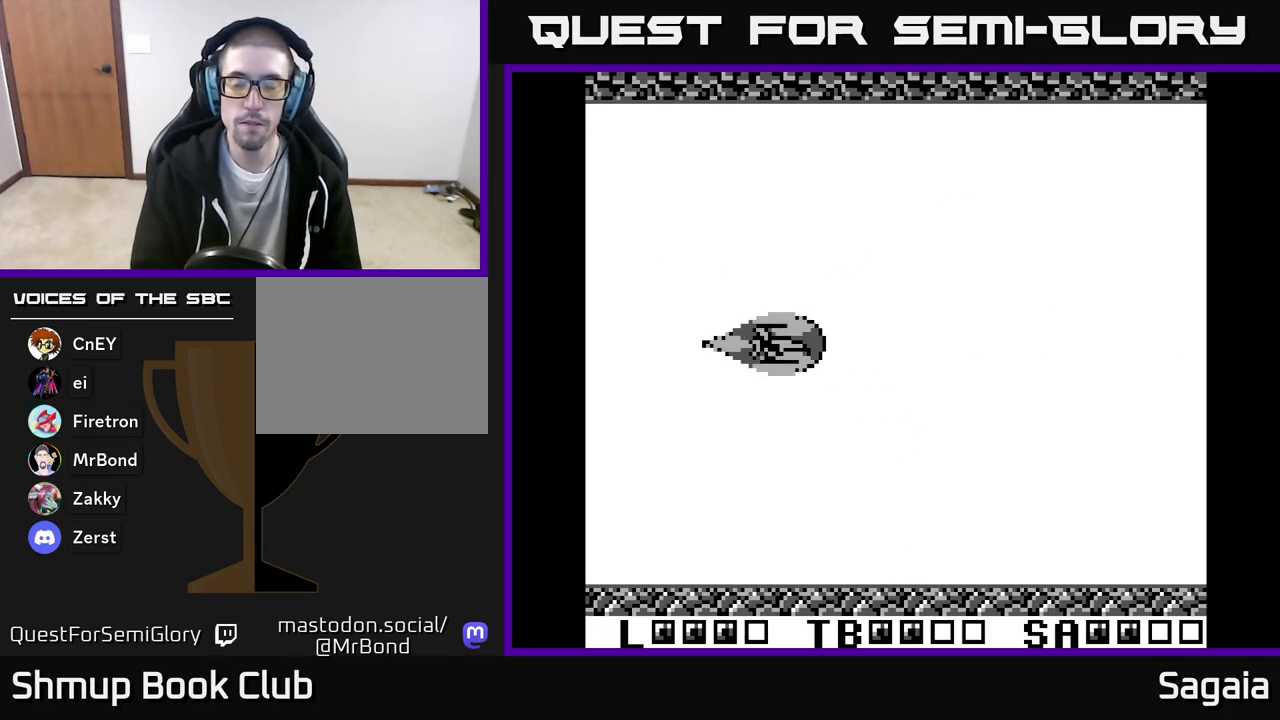
{"buttons": [], "events": []}
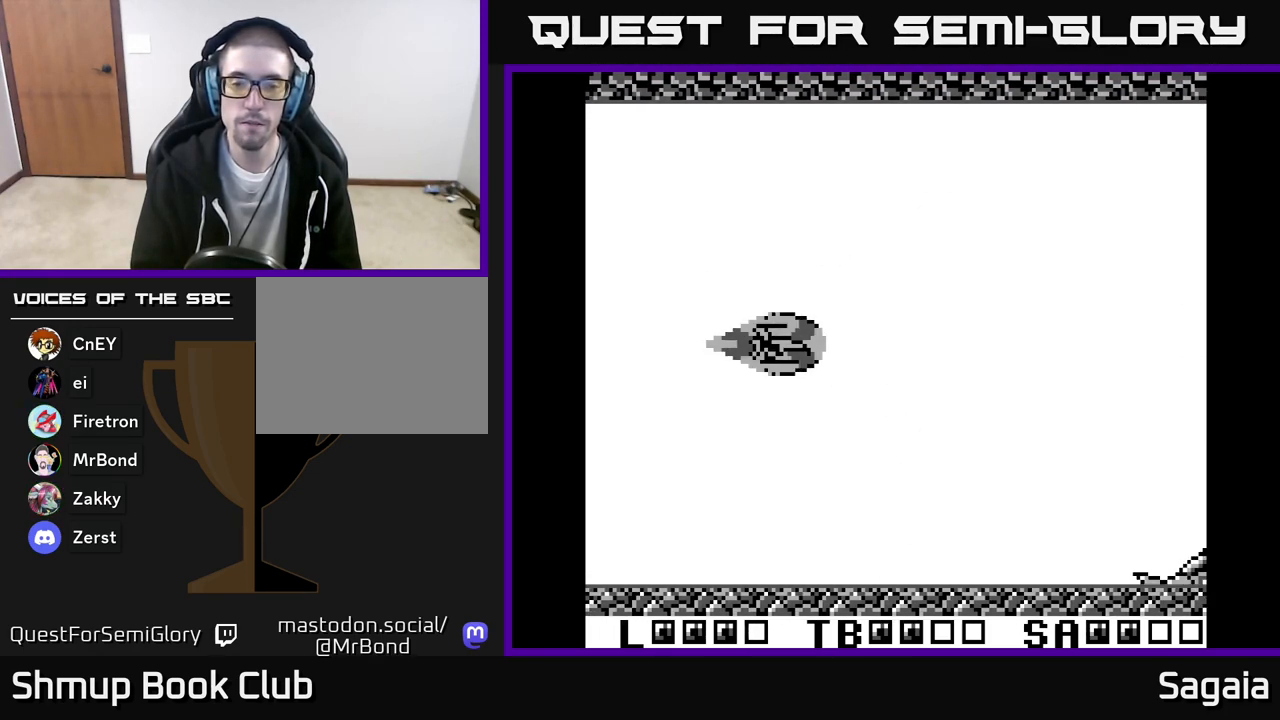
{"buttons": [], "events": []}
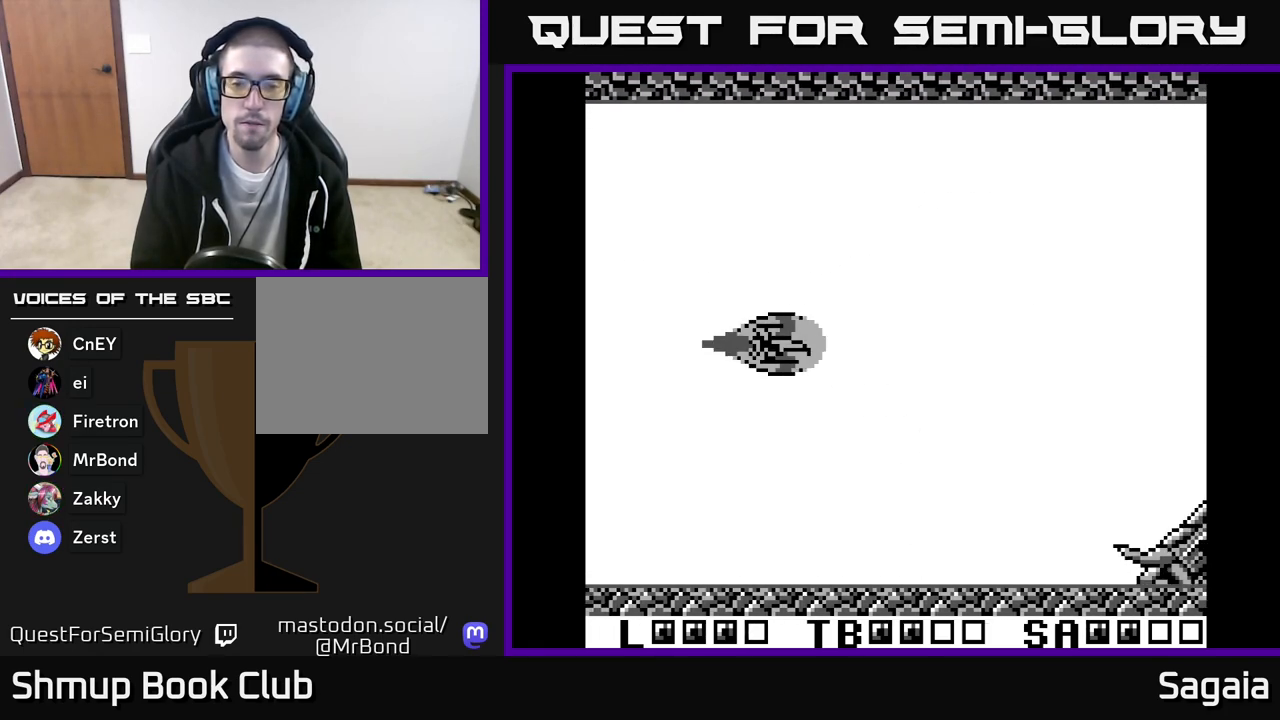
{"buttons": ["A", "DPAD_DOWN", "DPAD_RIGHT"], "events": [[200, "A", "down"], [250, "DPAD_DOWN", "down"], [417, "DPAD_RIGHT", "down"]]}
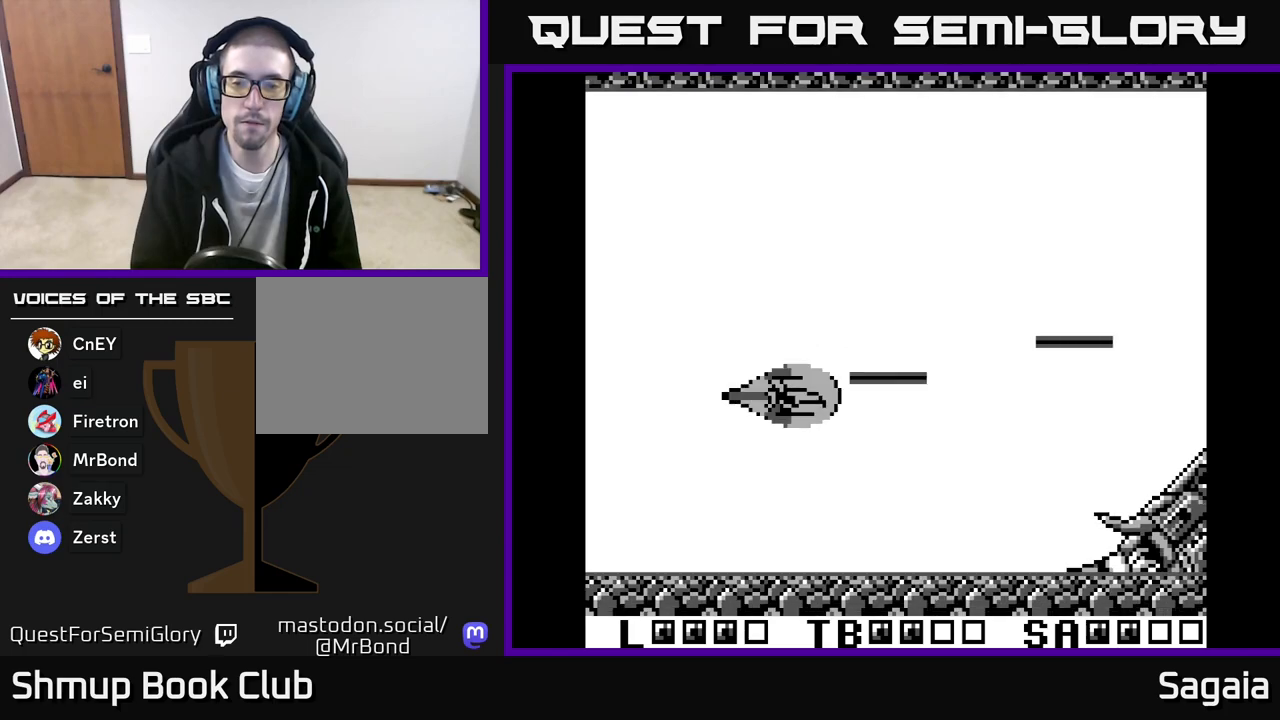
{"buttons": ["A", "X"], "events": [[17, "X", "down"], [217, "DPAD_RIGHT", "up"], [317, "DPAD_DOWN", "up"]]}
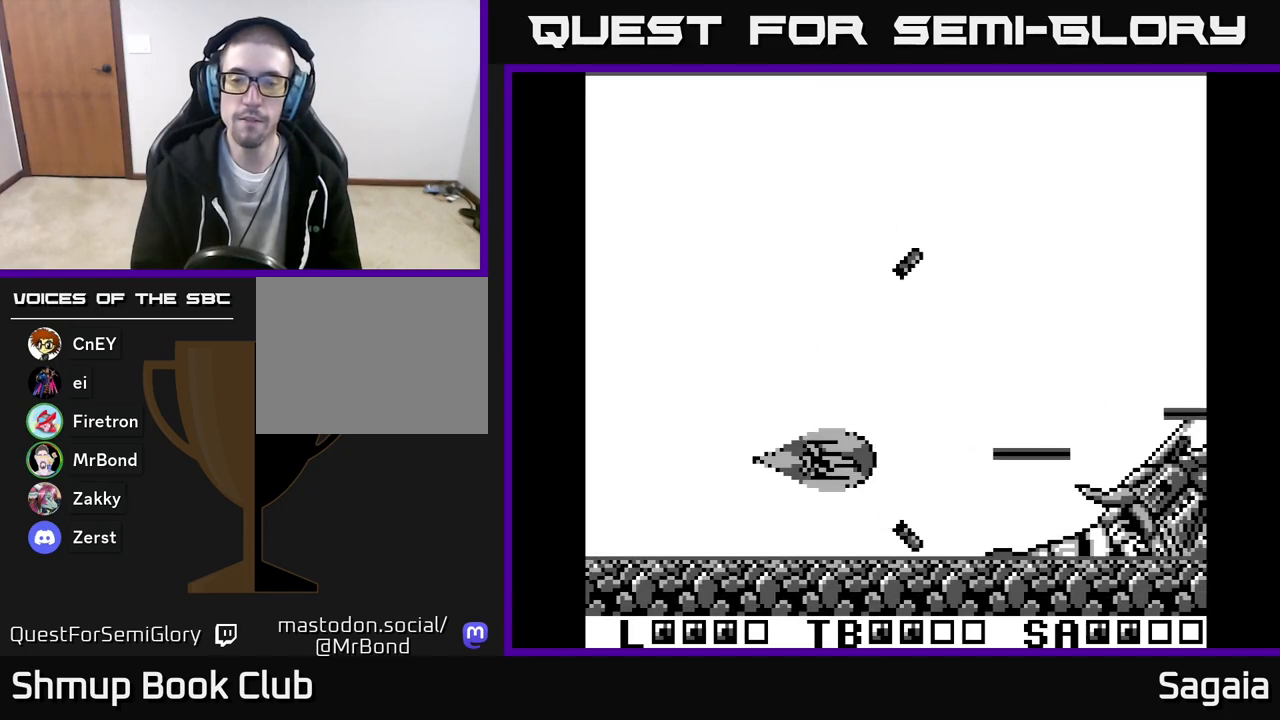
{"buttons": ["A", "X", "DPAD_LEFT"], "events": [[433, "DPAD_LEFT", "down"]]}
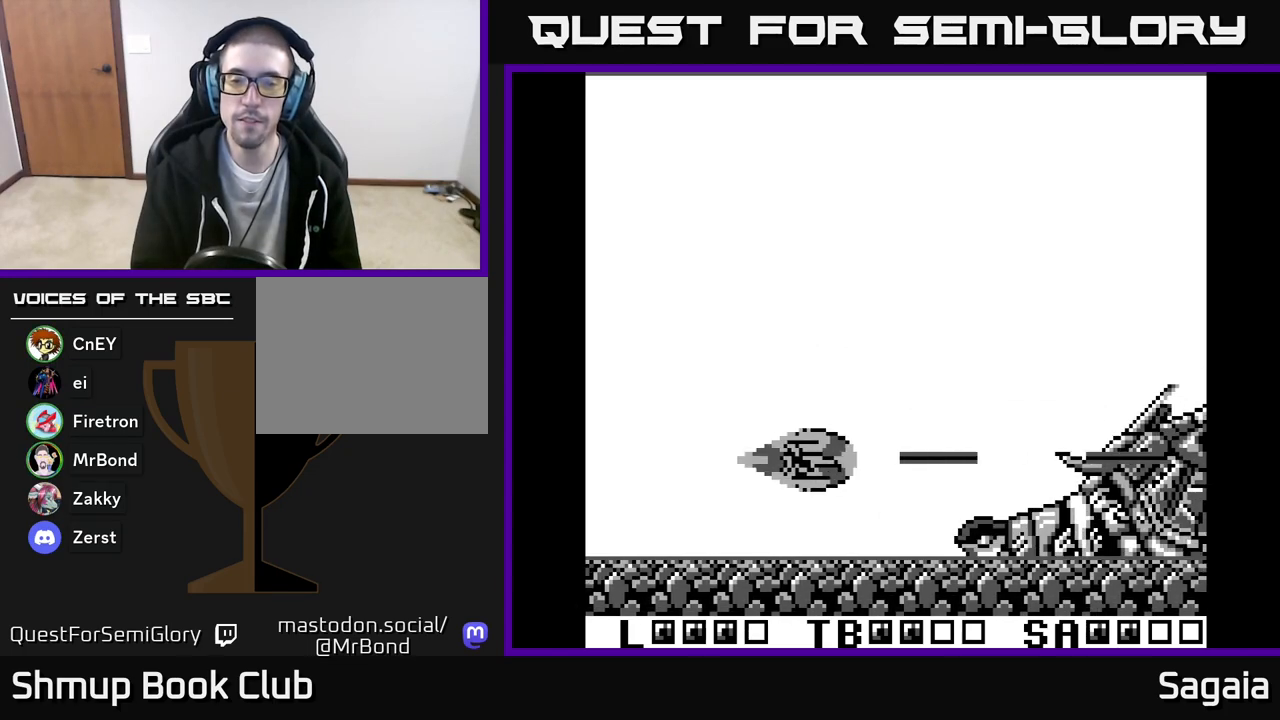
{"buttons": ["A", "X", "DPAD_LEFT"], "events": [[183, "DPAD_DOWN", "down"], [267, "DPAD_LEFT", "up"], [367, "DPAD_DOWN", "up"], [367, "DPAD_LEFT", "down"]]}
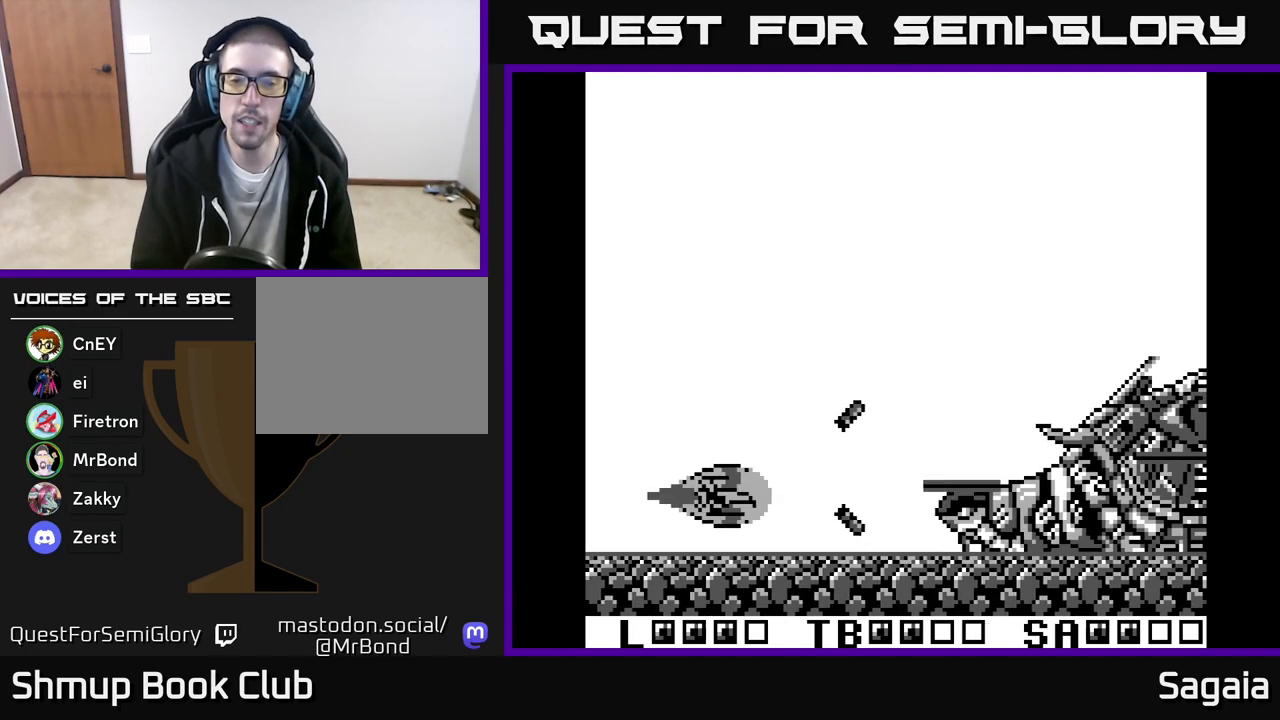
{"buttons": ["A", "X", "DPAD_UP"], "events": [[67, "DPAD_LEFT", "up"], [450, "DPAD_UP", "down"]]}
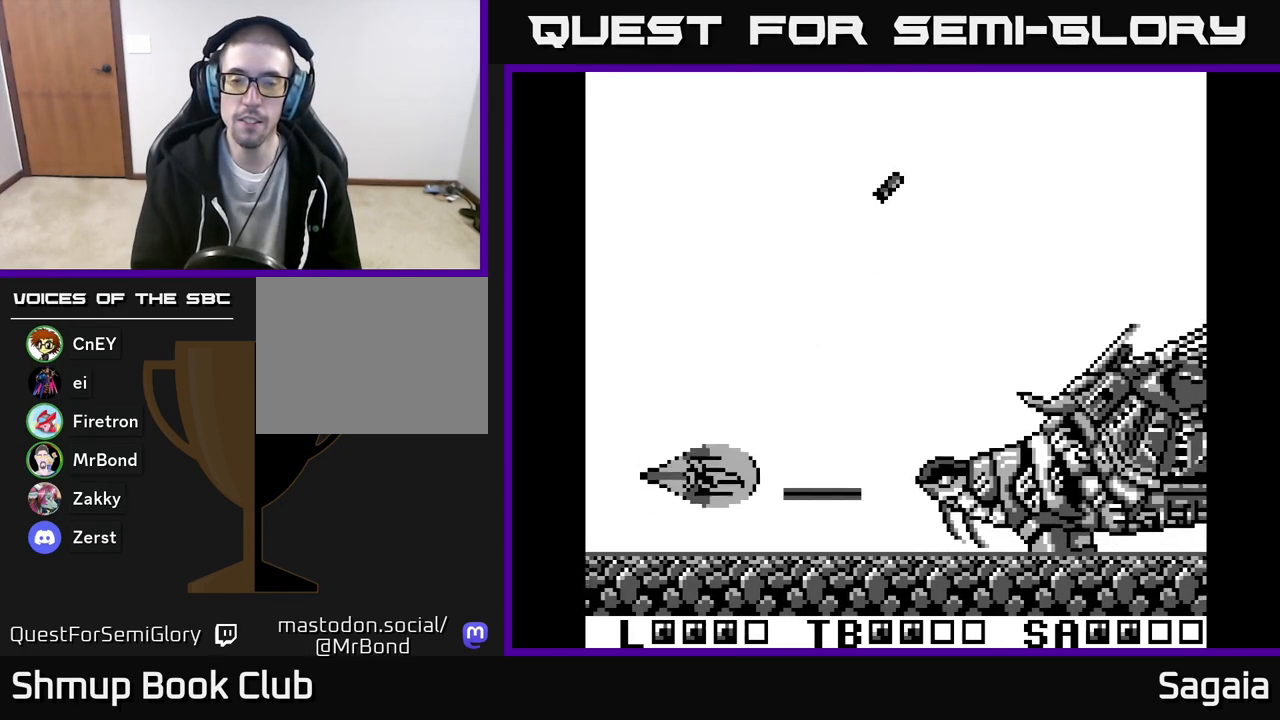
{"buttons": ["A", "X", "DPAD_UP"], "events": [[67, "DPAD_UP", "up"], [250, "DPAD_LEFT", "down"], [250, "DPAD_UP", "down"], [483, "DPAD_LEFT", "up"]]}
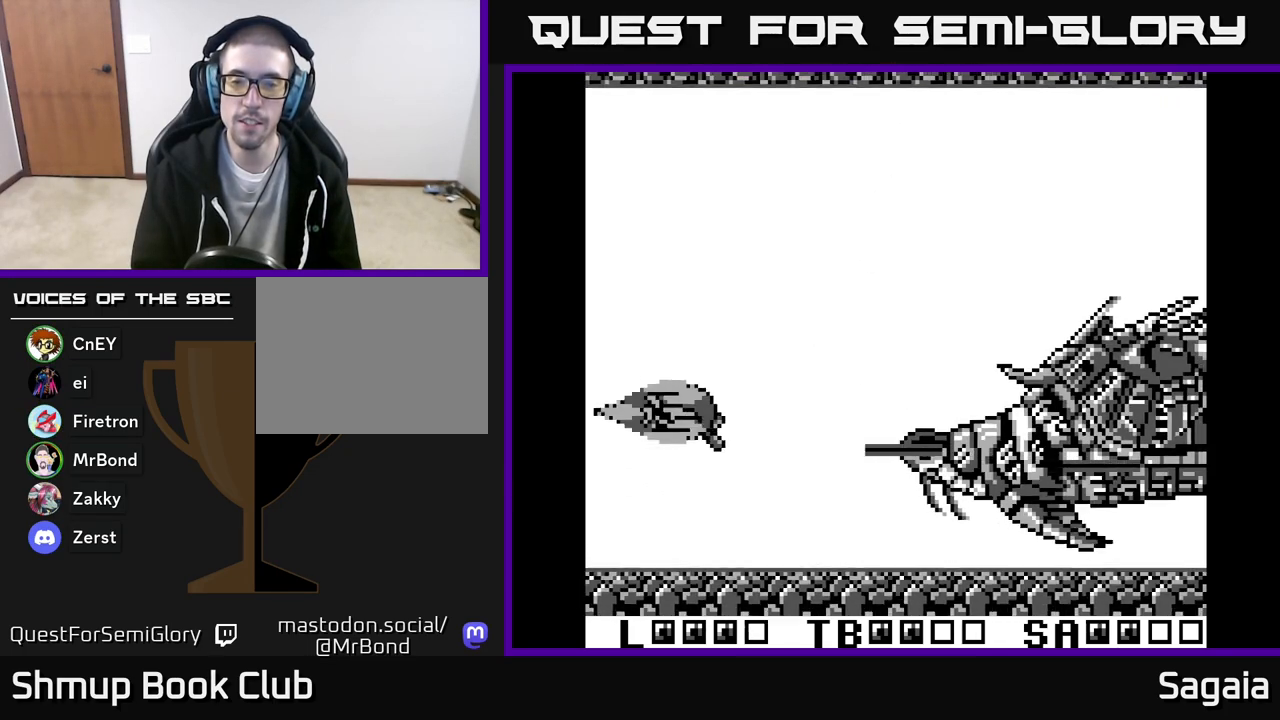
{"buttons": ["A", "X"], "events": [[67, "DPAD_UP", "up"]]}
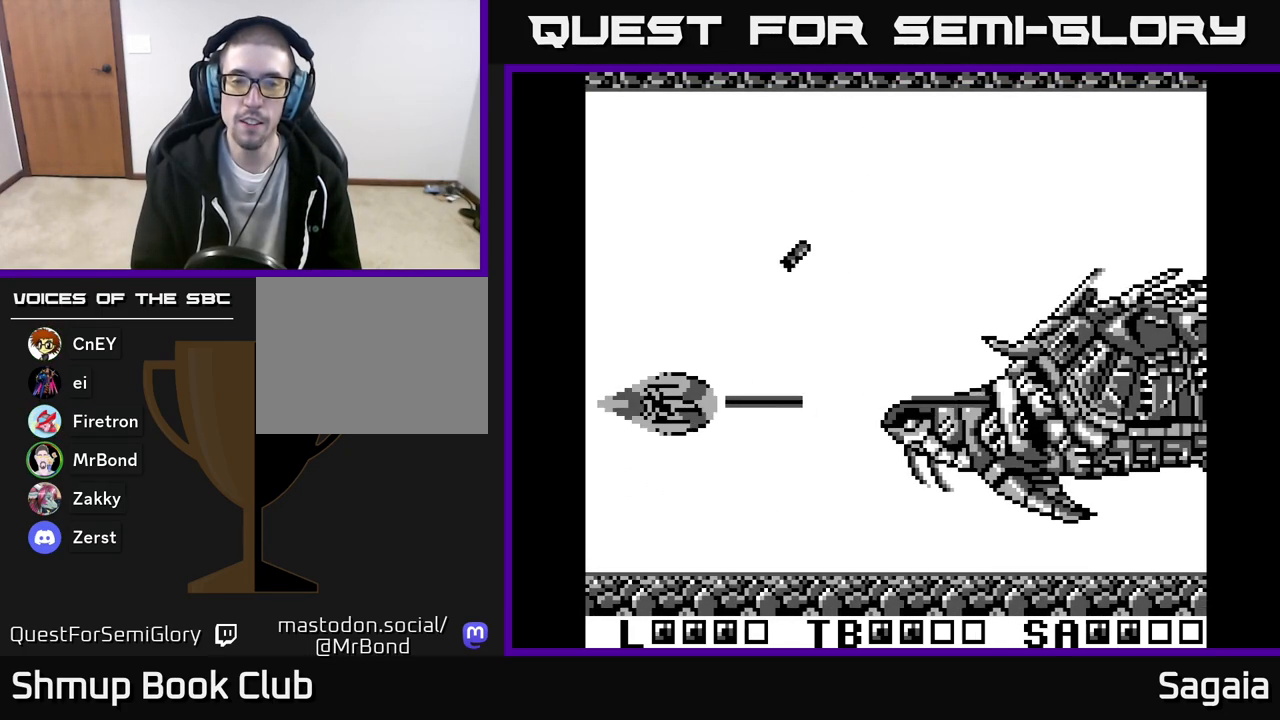
{"buttons": ["A", "X"], "events": []}
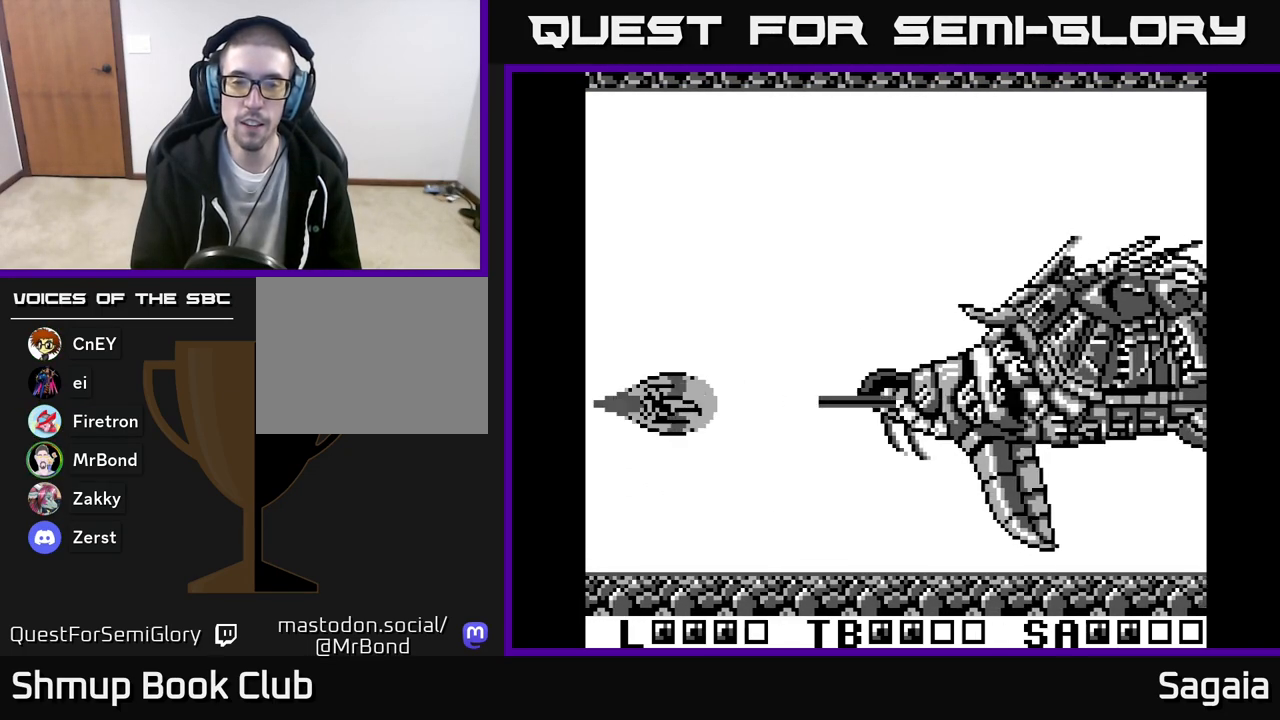
{"buttons": ["A", "X"], "events": [[250, "DPAD_UP", "down"], [450, "DPAD_UP", "up"]]}
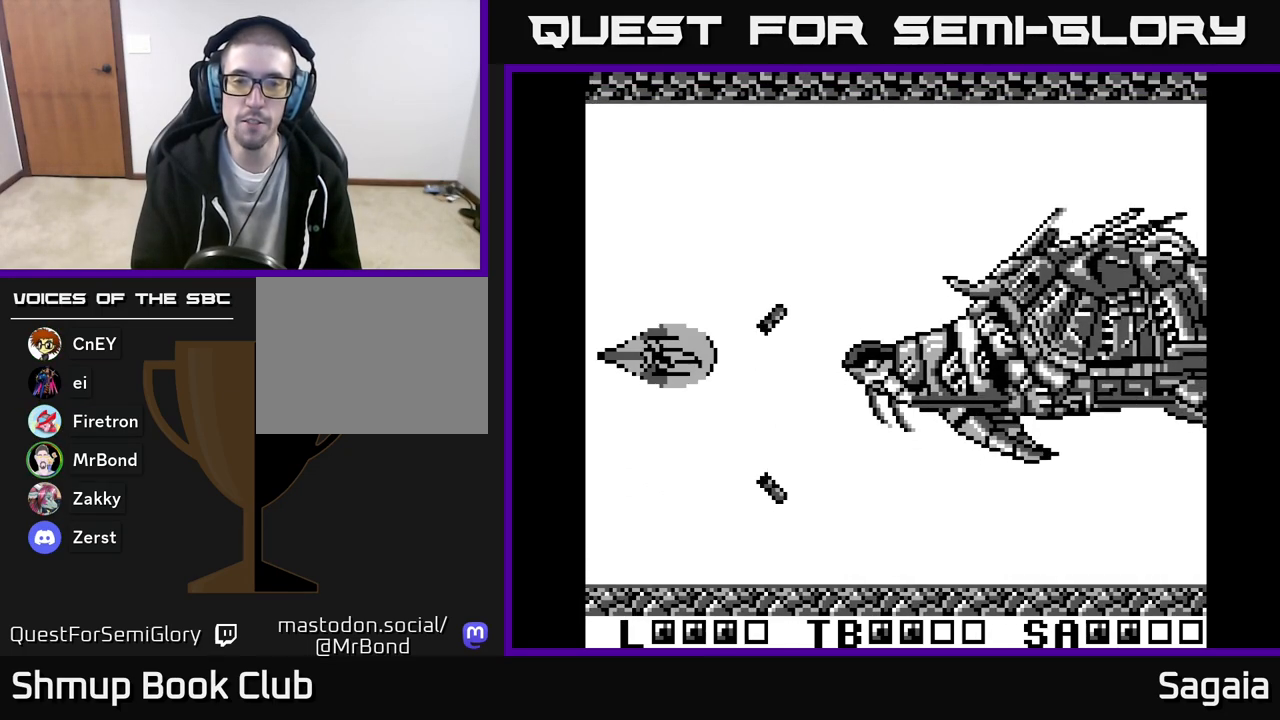
{"buttons": ["A", "X", "DPAD_LEFT"], "events": [[167, "DPAD_UP", "down"], [233, "DPAD_LEFT", "down"], [400, "DPAD_UP", "up"]]}
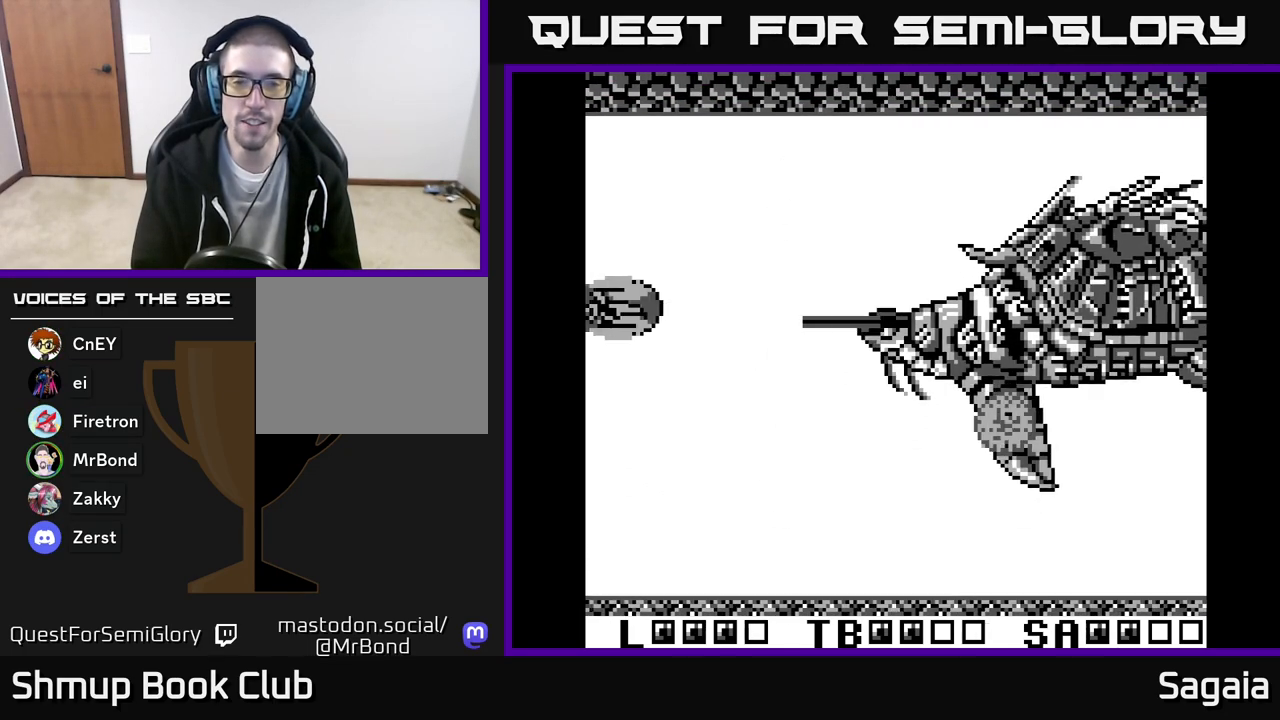
{"buttons": ["A", "X"], "events": [[17, "DPAD_LEFT", "up"], [33, "DPAD_DOWN", "down"], [67, "DPAD_DOWN", "up"]]}